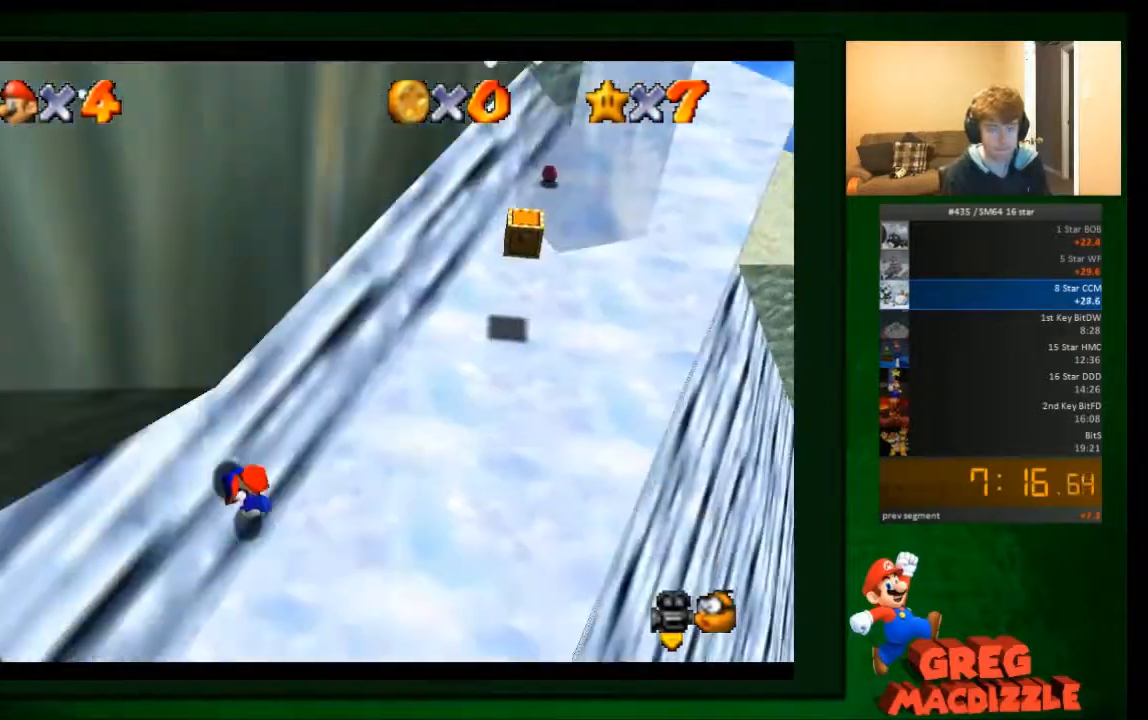
Gameplay with a controller (Nintendo layout); each line is a JSON object with the inputs held at the frame after it. "events" lists button and stick changes between this image and that frame as [ms after this image, input, new state], when the widget could be followed in between. Not read: C_DOWN C_UP L3 R3 Z.
{"buttons": [], "left_stick": "down-right", "events": []}
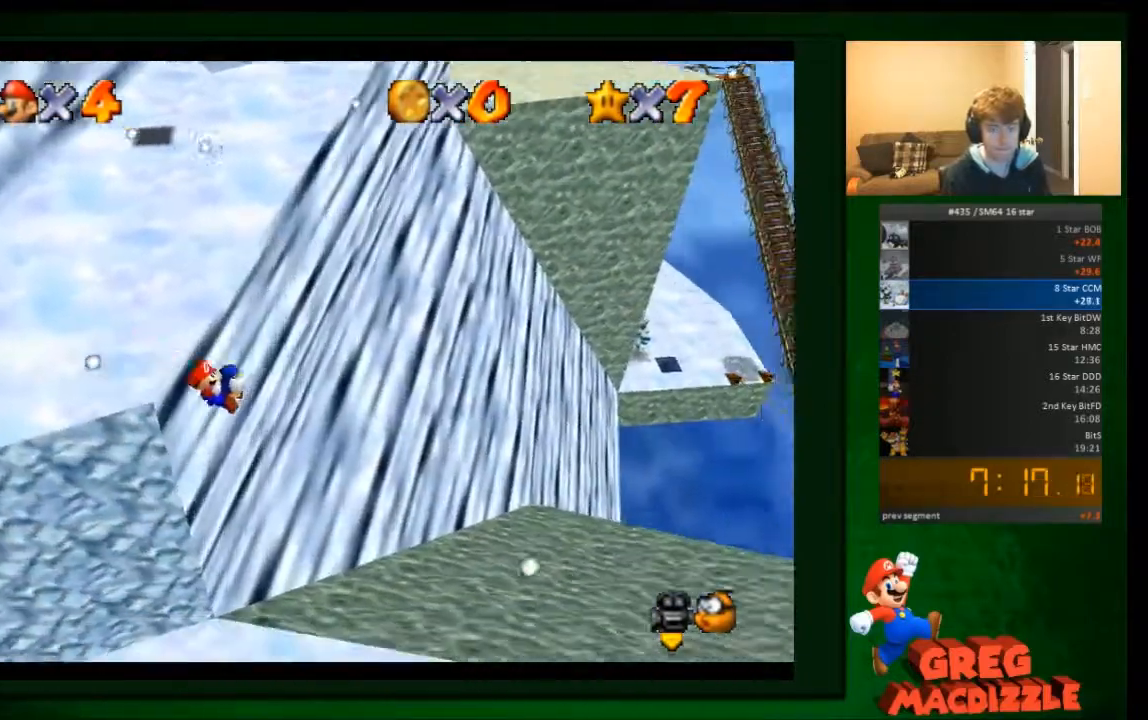
{"buttons": [], "left_stick": "down", "events": [[134, "left_stick", "down"], [234, "left_stick", "left"], [334, "left_stick", "down"]]}
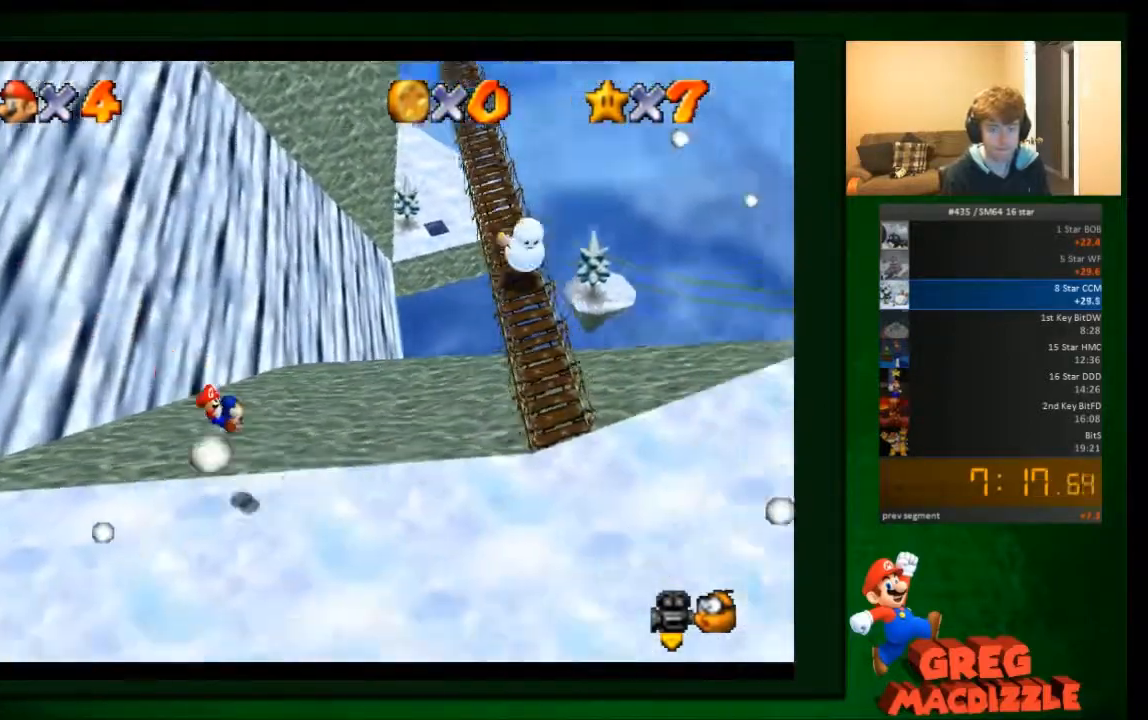
{"buttons": [], "left_stick": "up", "events": [[267, "left_stick", "right"], [367, "left_stick", "up"]]}
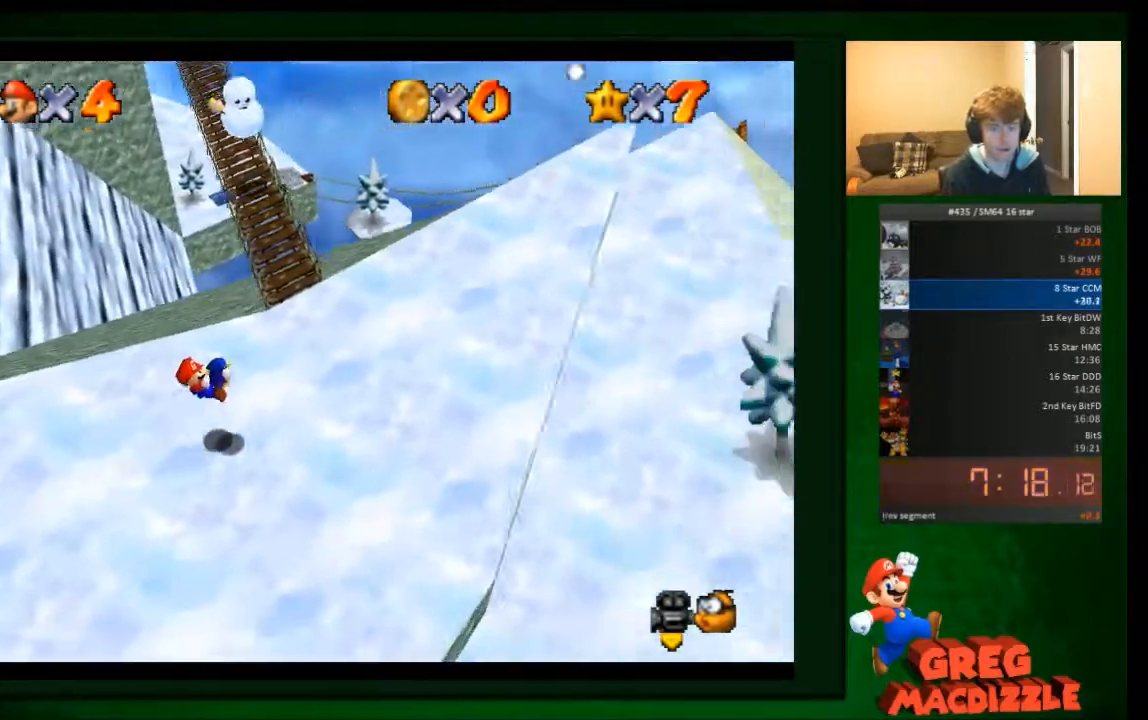
{"buttons": [], "left_stick": "up-left", "events": [[200, "left_stick", "up-left"]]}
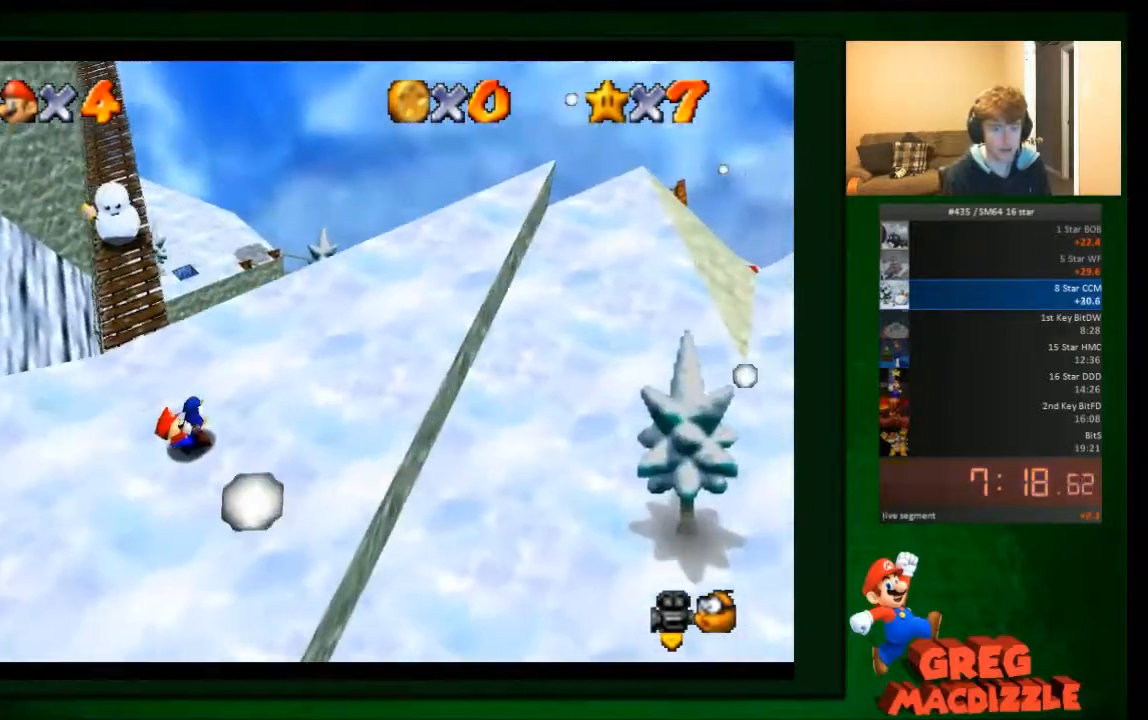
{"buttons": [], "left_stick": "up-left", "events": []}
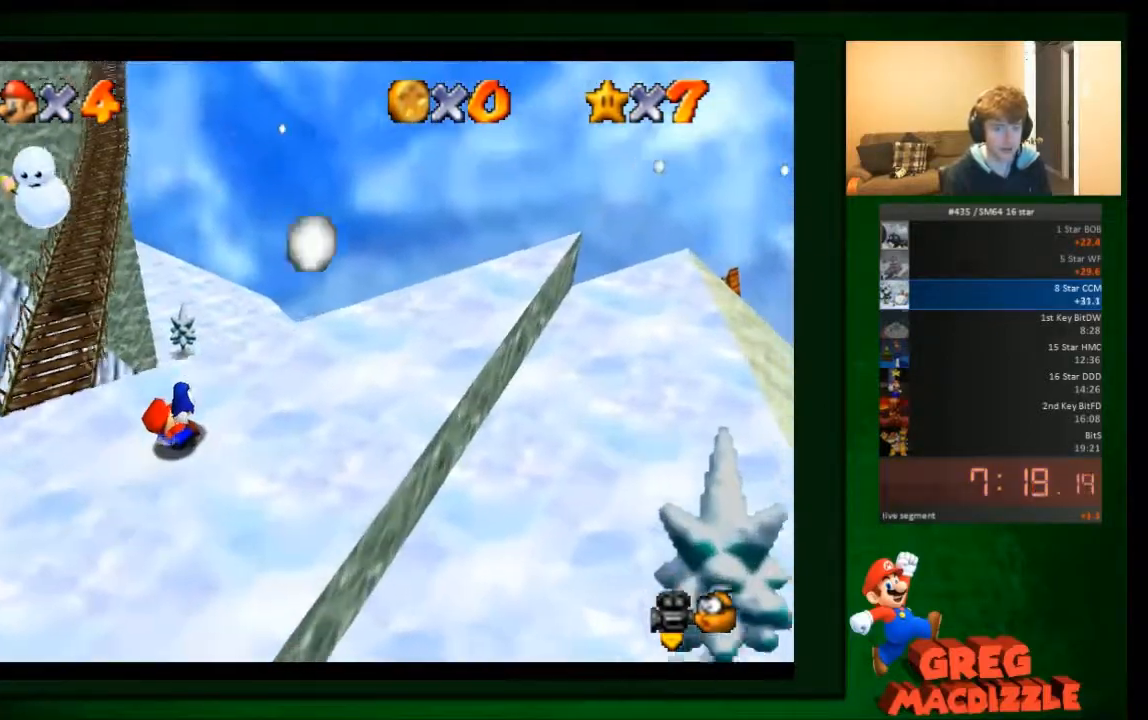
{"buttons": [], "left_stick": "up"}
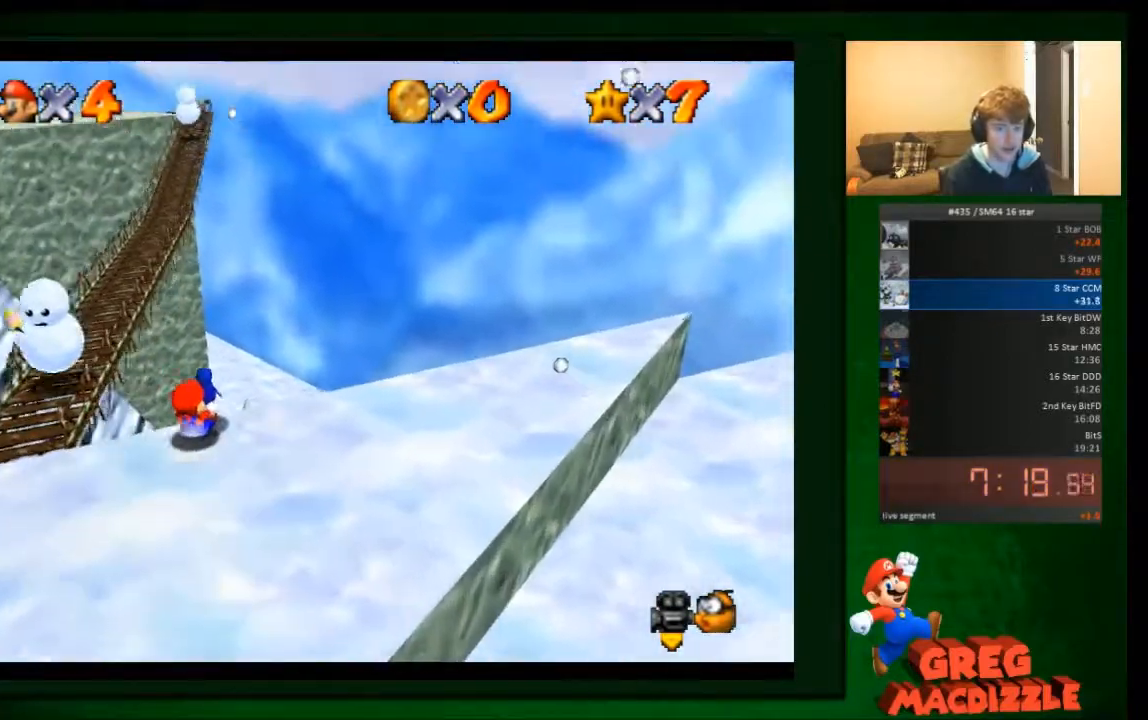
{"buttons": [], "left_stick": "up-right", "events": [[333, "left_stick", "up-right"]]}
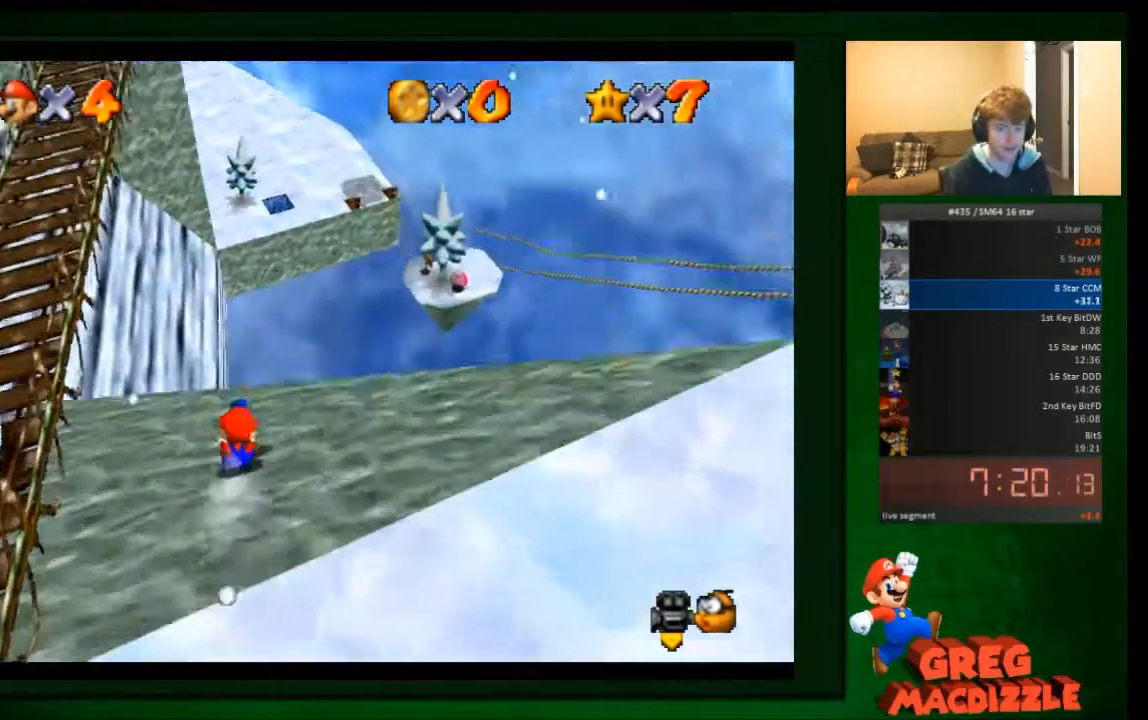
{"buttons": [], "left_stick": "up-right", "events": []}
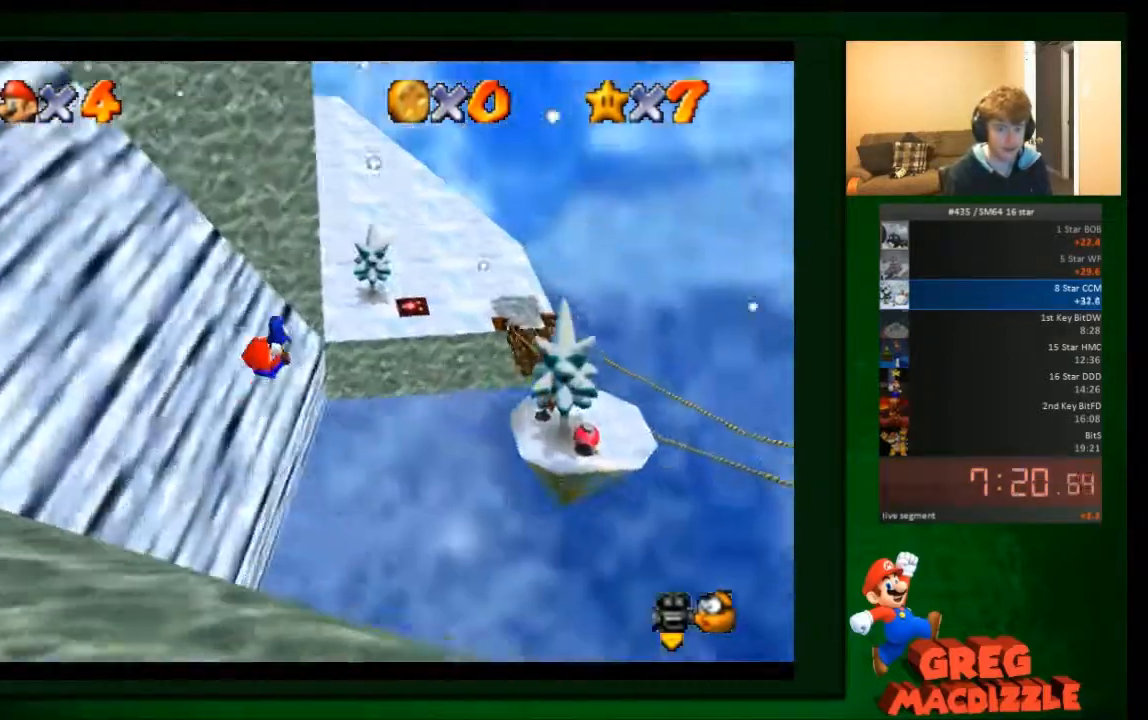
{"buttons": [], "left_stick": "up-right", "events": [[200, "left_stick", "up"], [333, "R1", "down"], [434, "R1", "up"], [434, "left_stick", "up-right"]]}
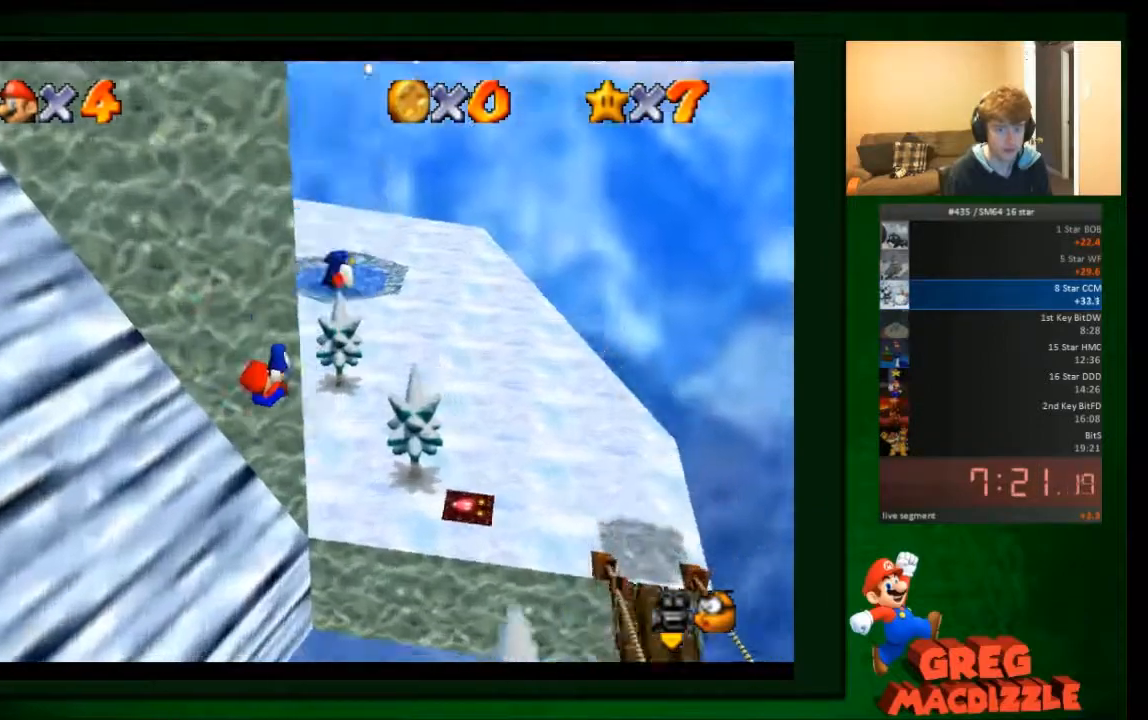
{"buttons": [], "left_stick": "up-right", "events": [[100, "left_stick", "up"], [334, "left_stick", "up-right"]]}
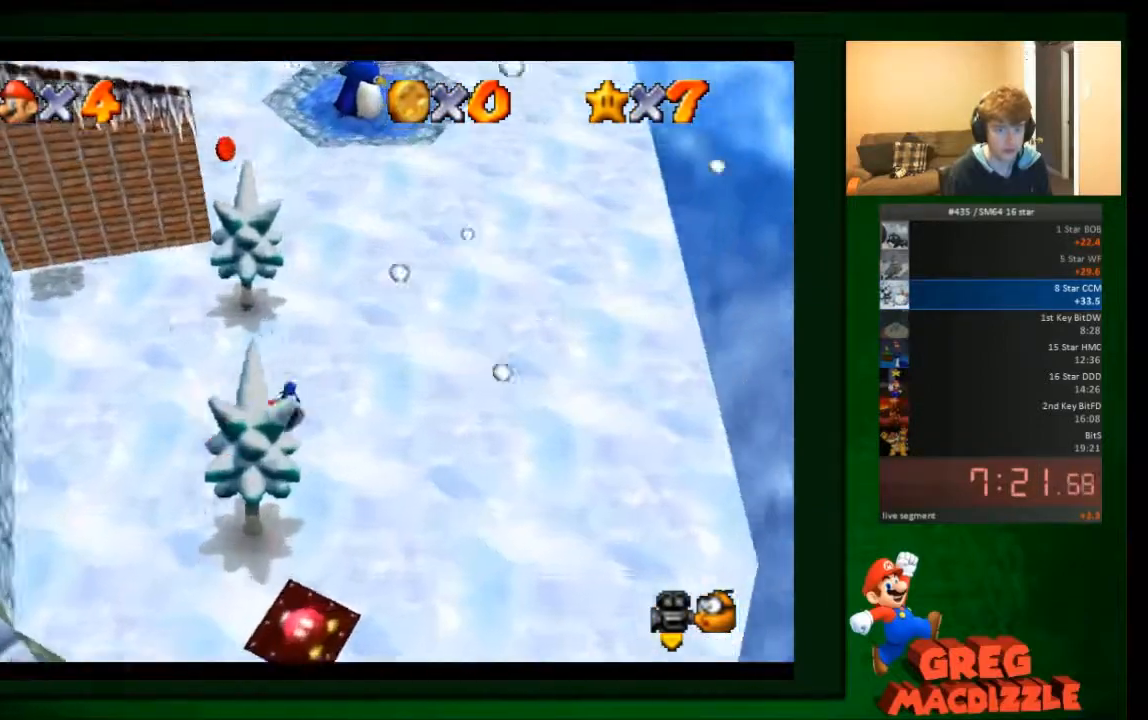
{"buttons": [], "left_stick": "down-left", "events": [[33, "left_stick", "up"], [333, "left_stick", "down-left"]]}
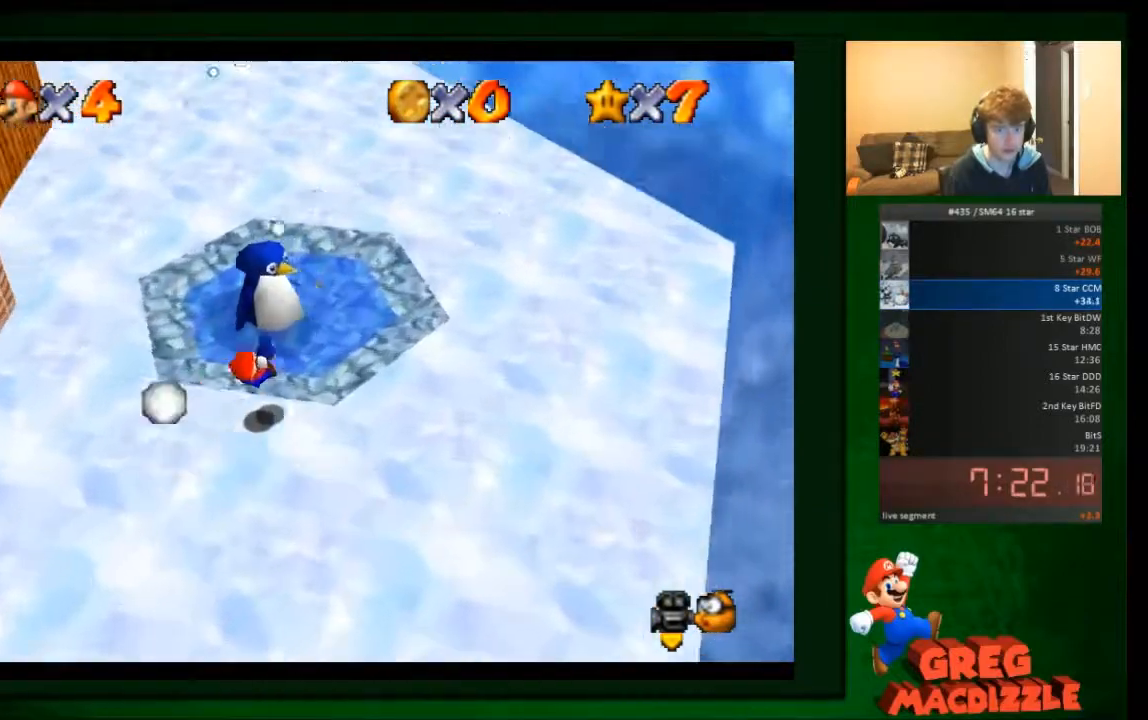
{"buttons": [], "left_stick": "left", "events": [[34, "left_stick", "left"]]}